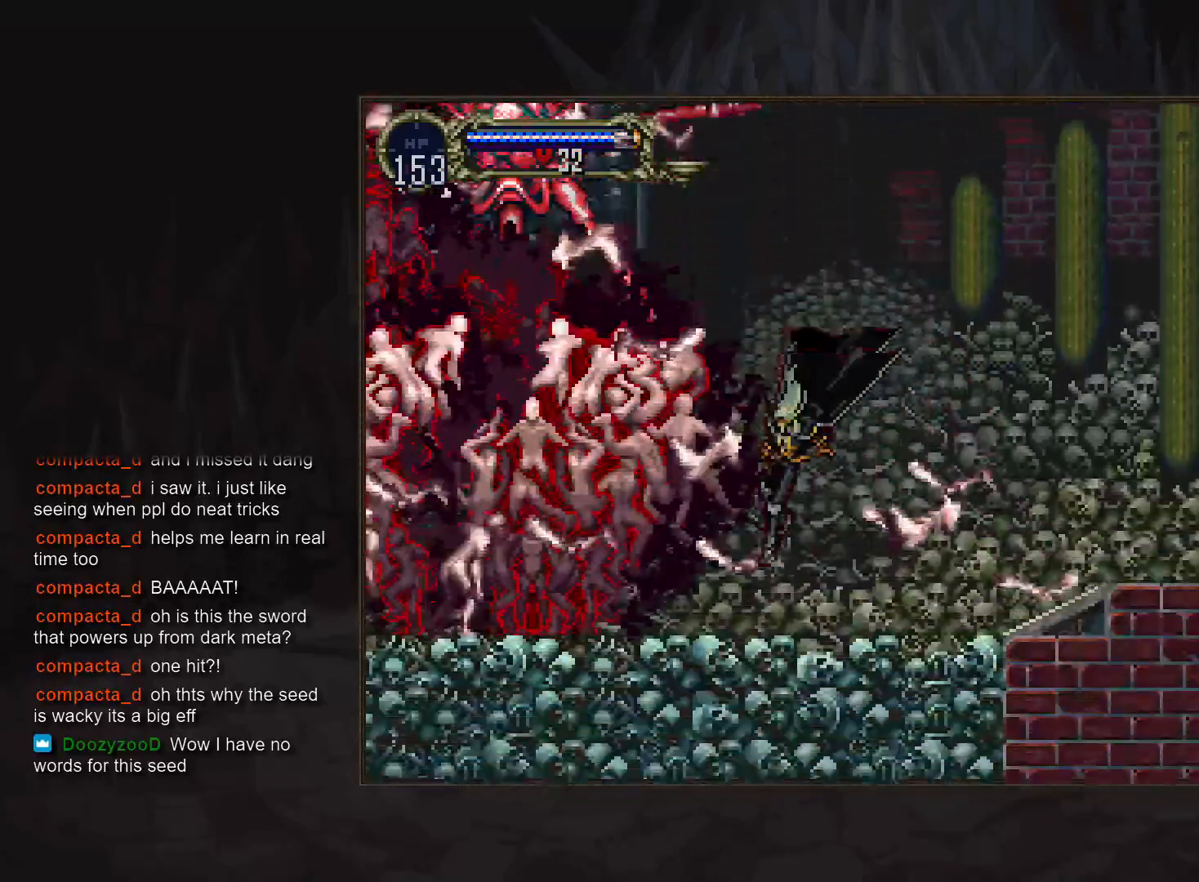
Gameplay with a controller (PlayStation layout); each line is a JSON object with the inputs held at the frame after it. "events" lists button and stick changes between this image and that frame as [ms after this image, input, new state], when the widget could be followed in between. Not read: DPAD_LEFT L3 R3.
{"buttons": [], "events": [[133, "CROSS", "down"], [450, "CROSS", "up"]]}
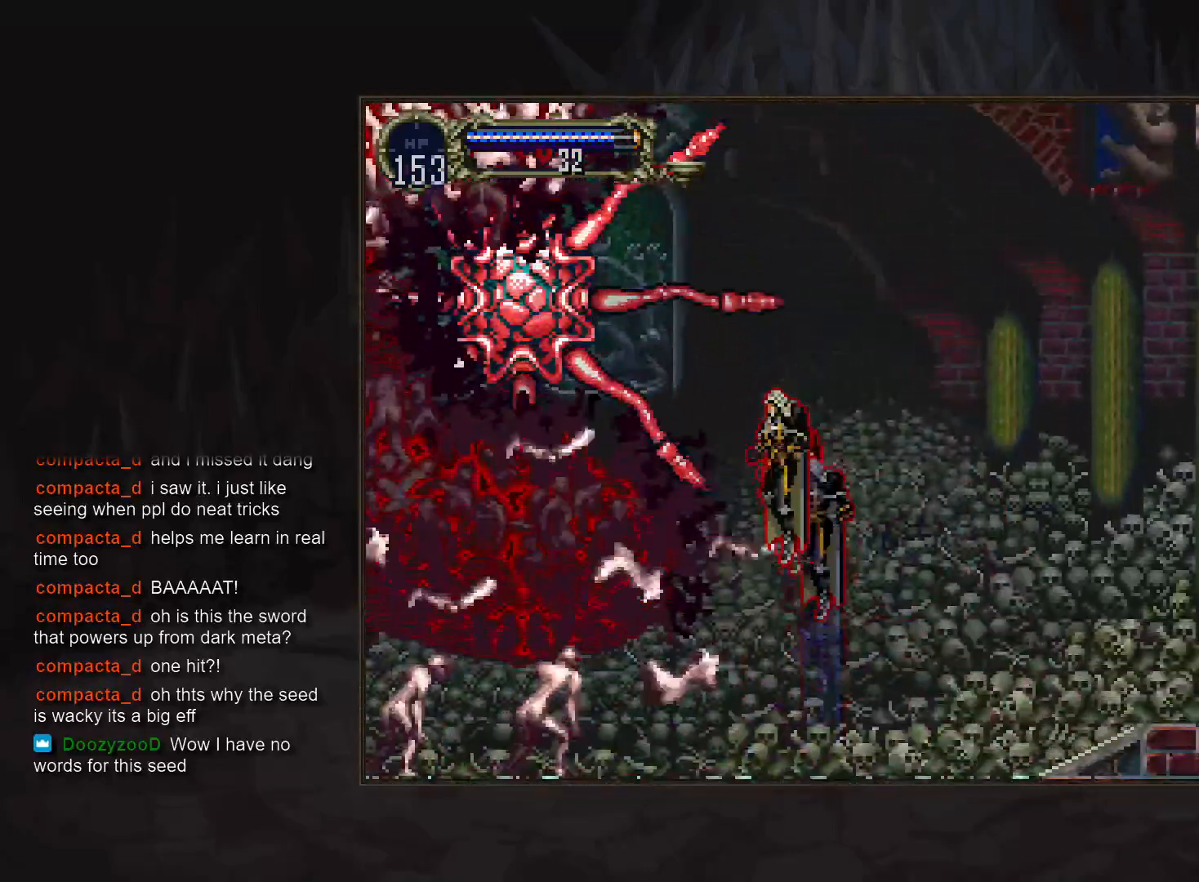
{"buttons": ["CROSS"], "events": [[83, "CROSS", "down"], [183, "SQUARE", "down"], [283, "SQUARE", "up"], [383, "SQUARE", "down"], [450, "SQUARE", "up"]]}
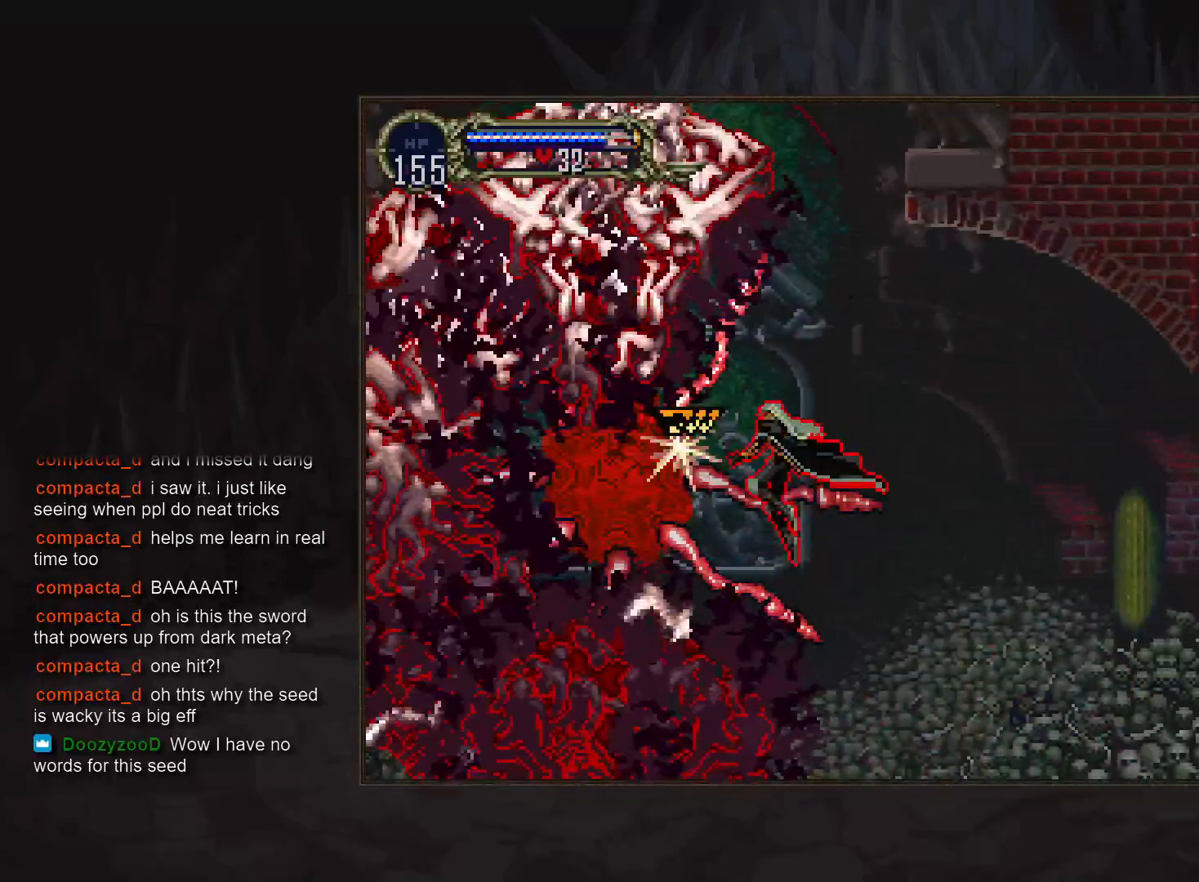
{"buttons": [], "events": [[50, "SQUARE", "down"], [117, "SQUARE", "up"], [217, "SQUARE", "down"], [300, "SQUARE", "up"], [367, "CROSS", "up"]]}
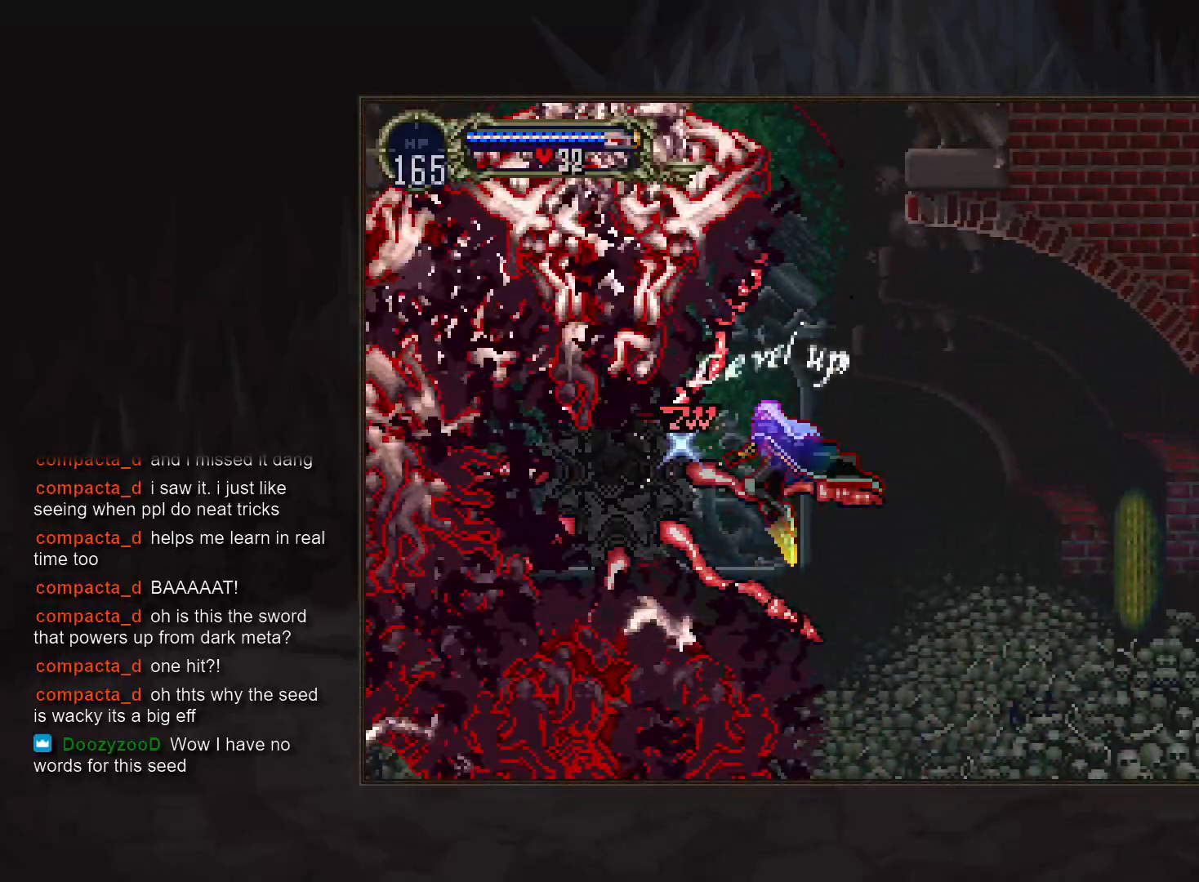
{"buttons": [], "events": []}
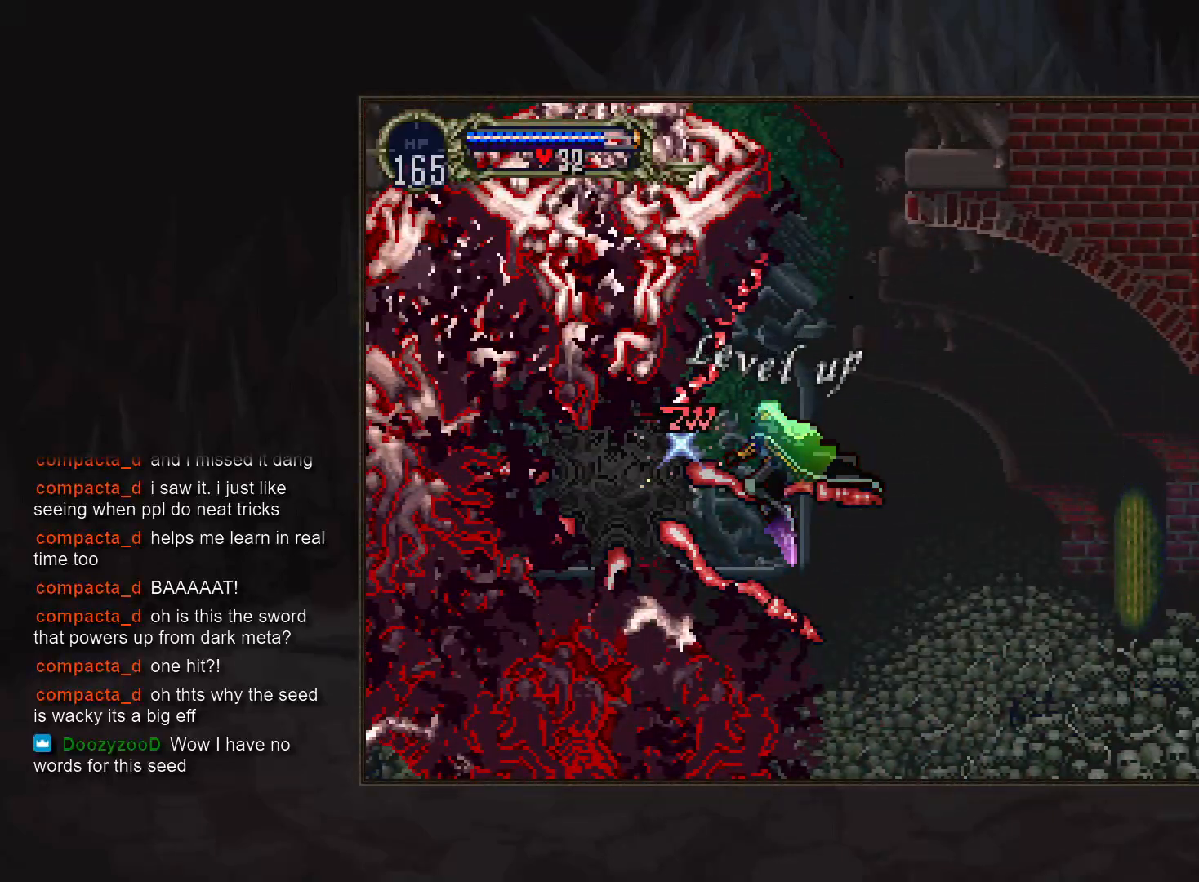
{"buttons": [], "events": []}
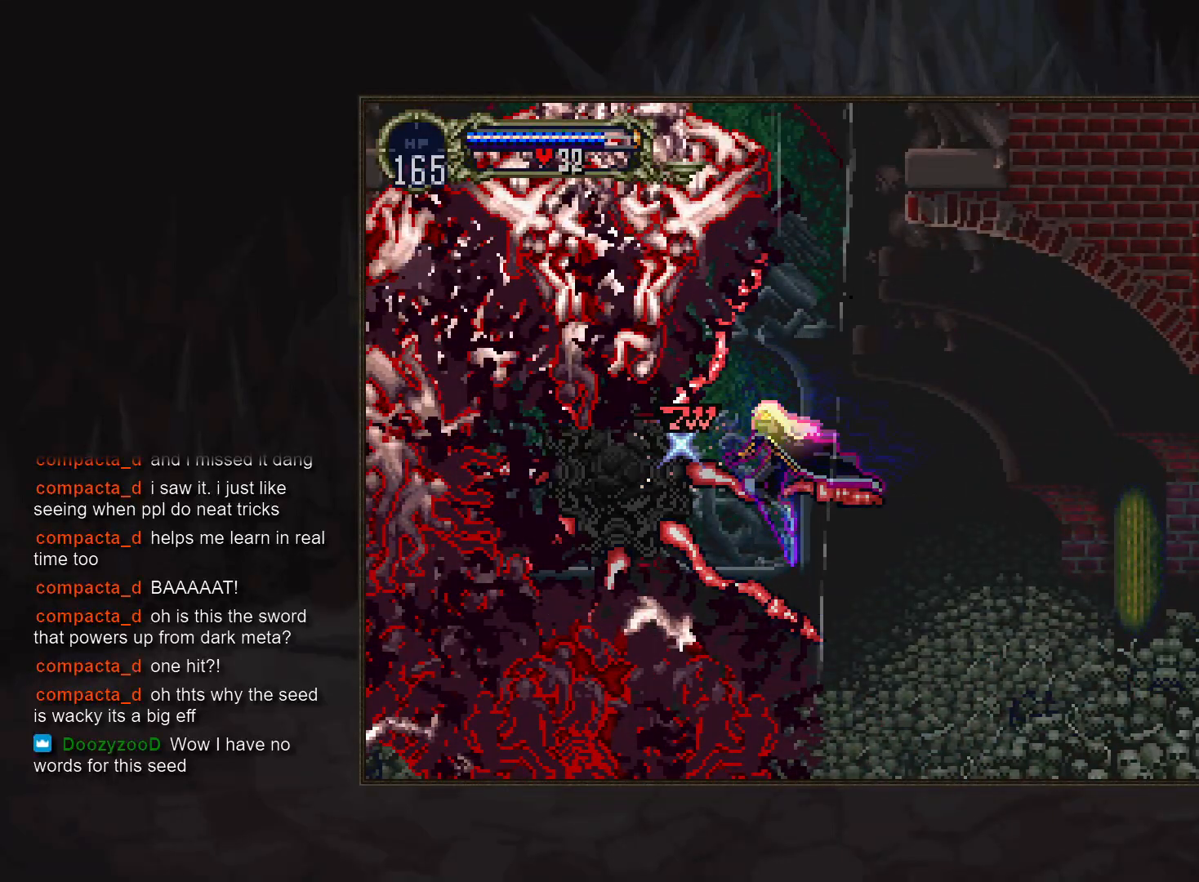
{"buttons": [], "events": []}
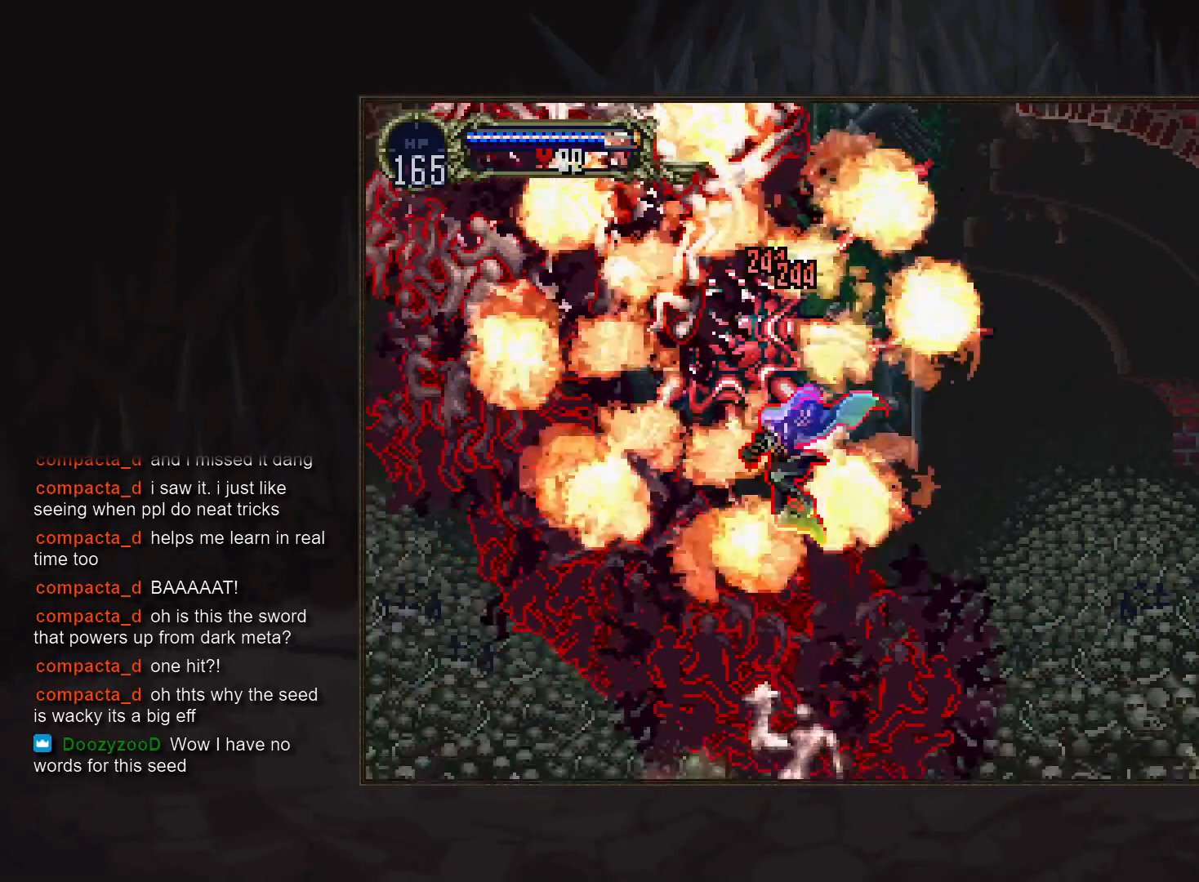
{"buttons": ["CROSS"], "events": [[350, "CROSS", "down"], [383, "CROSS", "up"], [483, "CROSS", "down"]]}
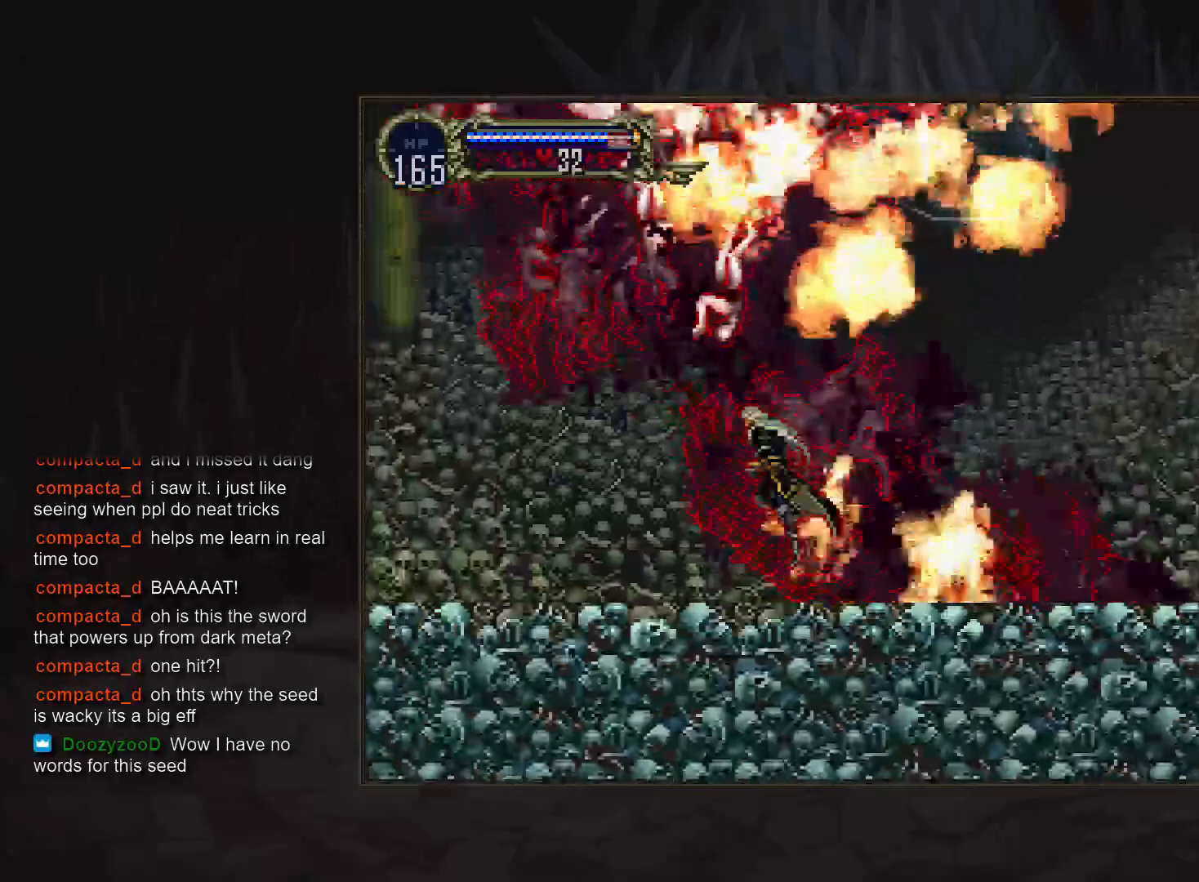
{"buttons": ["CROSS"], "events": [[33, "CROSS", "up"], [50, "DPAD_DOWN", "down"], [117, "CROSS", "down"], [167, "CROSS", "up"], [167, "DPAD_DOWN", "up"], [467, "CROSS", "down"]]}
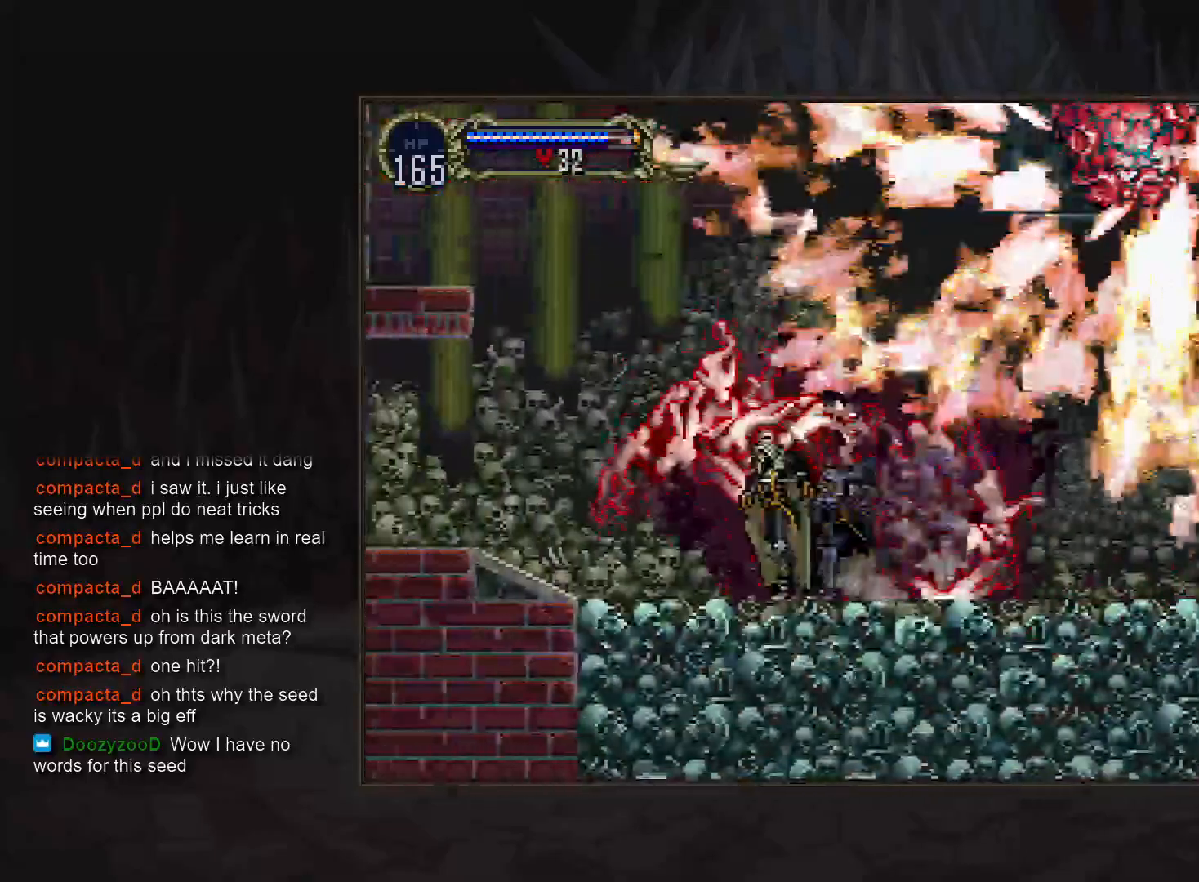
{"buttons": ["CROSS"], "events": [[17, "CROSS", "up"], [117, "CROSS", "down"], [150, "CROSS", "up"], [150, "DPAD_DOWN", "down"], [233, "CROSS", "down"], [283, "DPAD_DOWN", "up"], [300, "CROSS", "up"], [500, "CROSS", "down"]]}
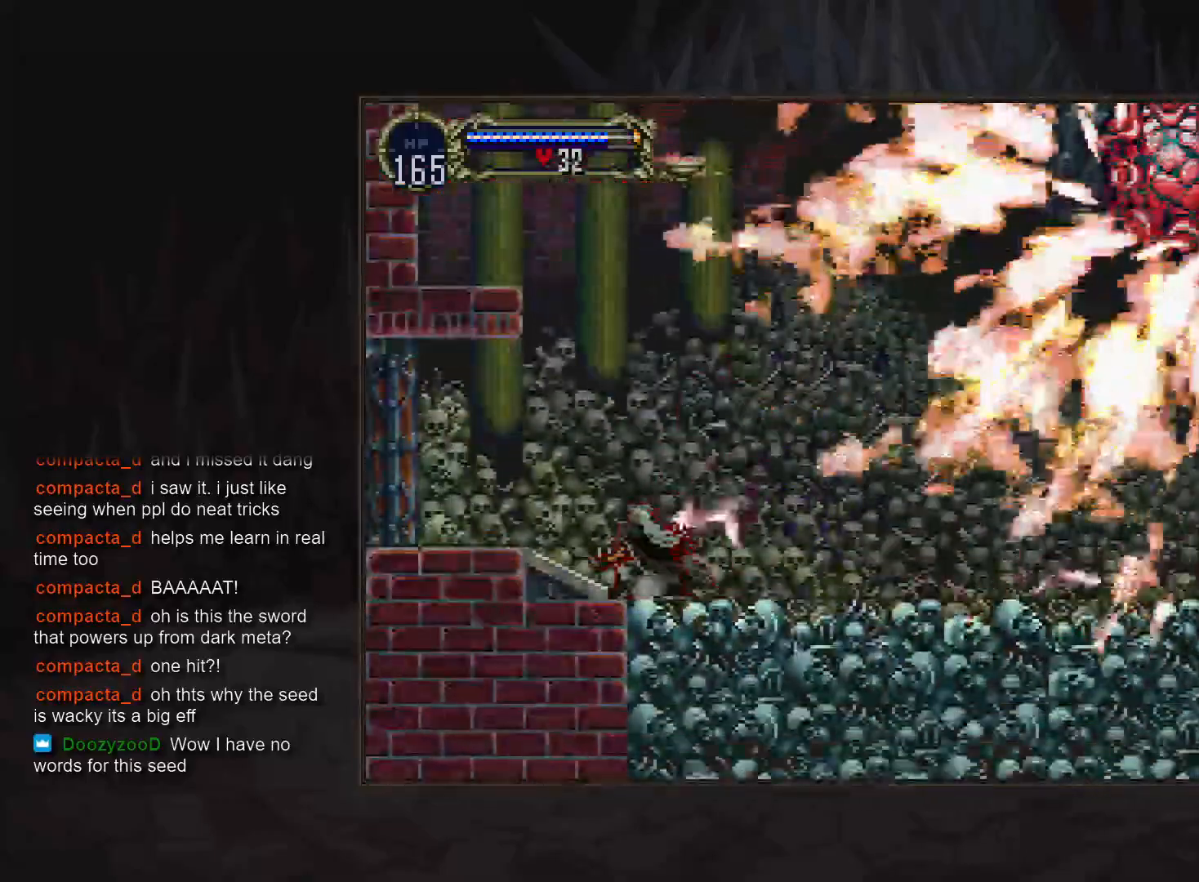
{"buttons": [], "events": [[50, "CROSS", "up"], [150, "CROSS", "down"], [200, "CROSS", "up"], [200, "DPAD_DOWN", "down"], [267, "CROSS", "down"], [317, "DPAD_DOWN", "up"], [350, "CROSS", "up"]]}
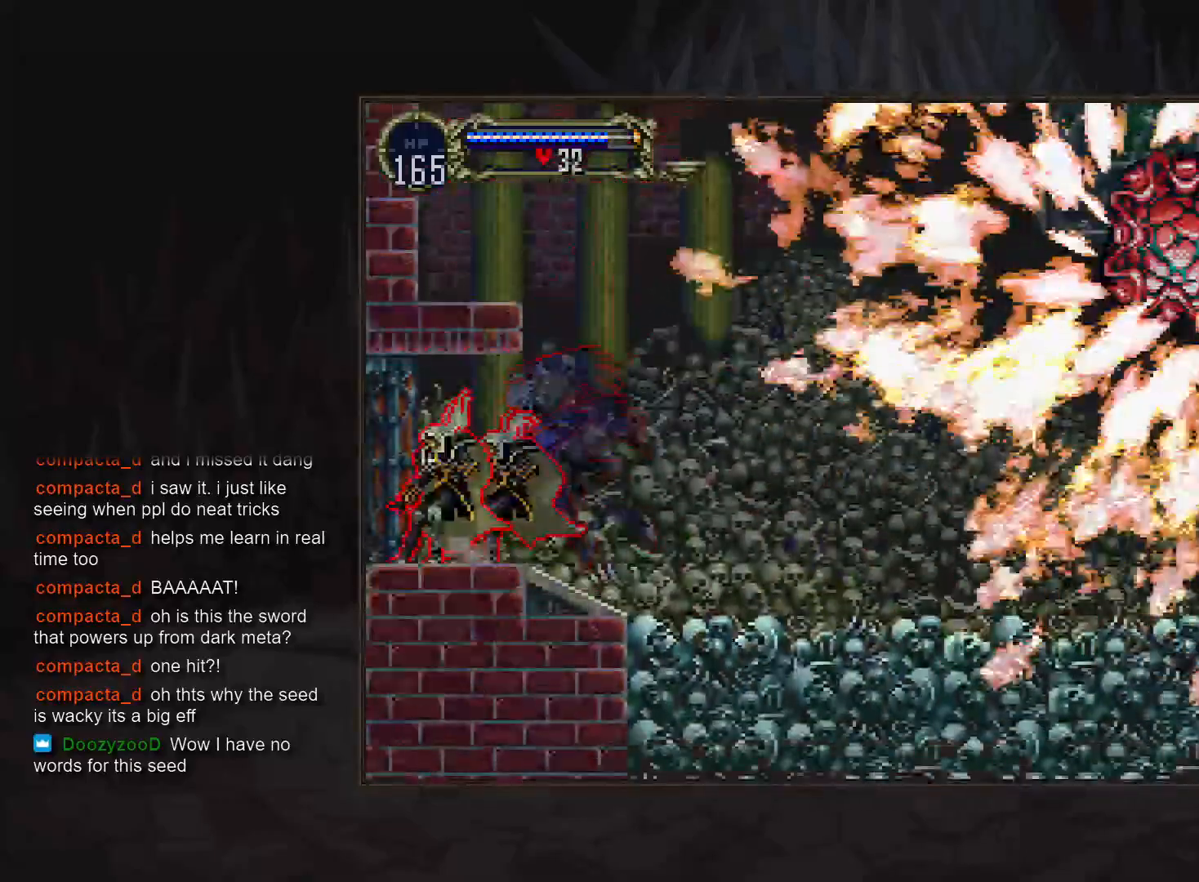
{"buttons": ["DPAD_RIGHT"], "events": [[467, "DPAD_RIGHT", "down"]]}
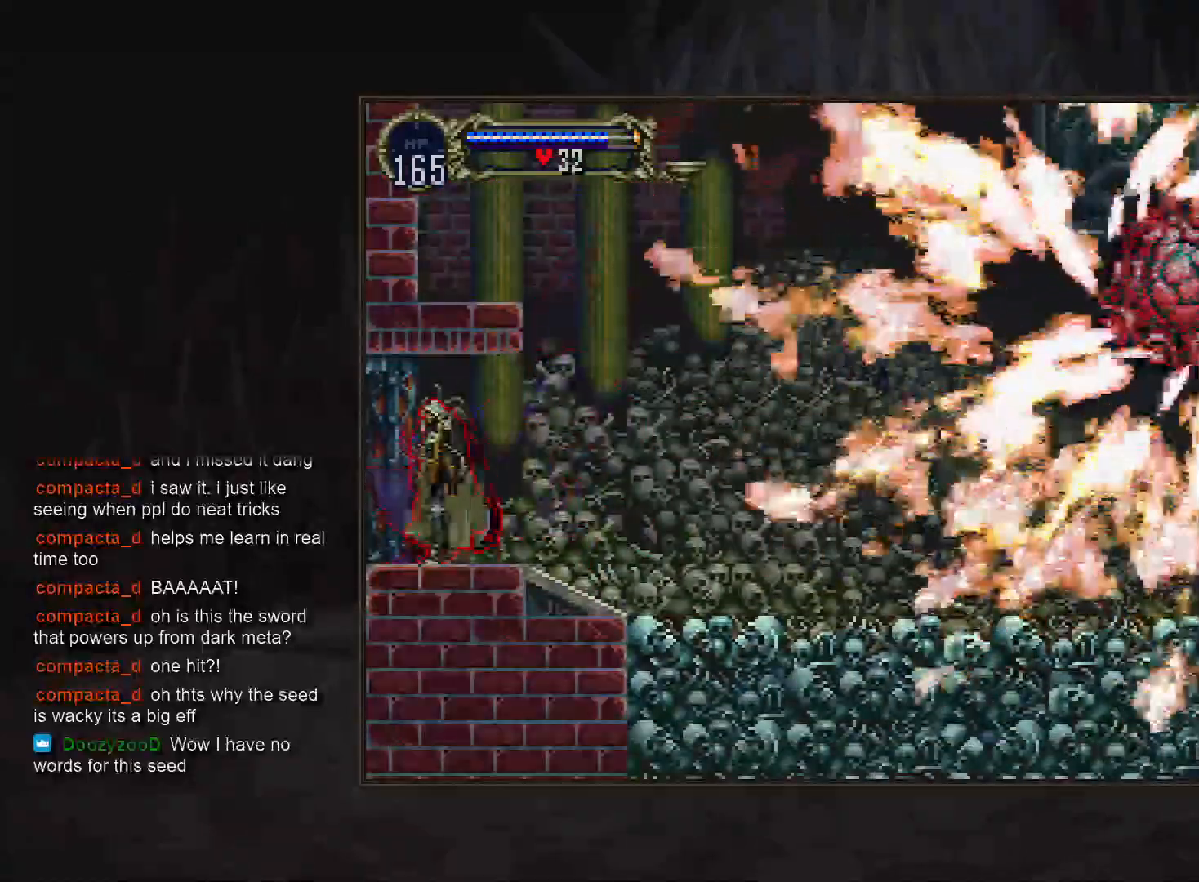
{"buttons": []}
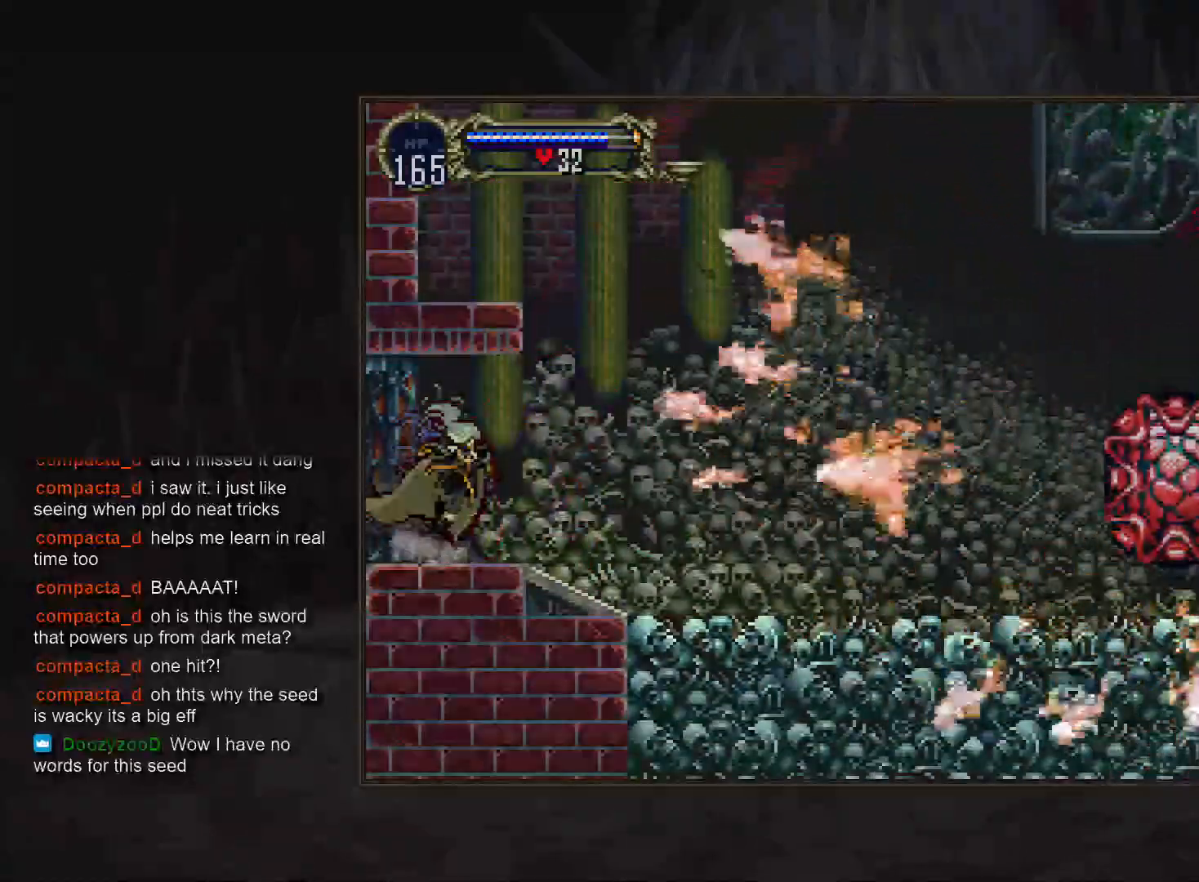
{"buttons": [], "events": [[33, "TRIANGLE", "down"], [100, "TRIANGLE", "up"], [283, "TRIANGLE", "down"], [350, "TRIANGLE", "up"]]}
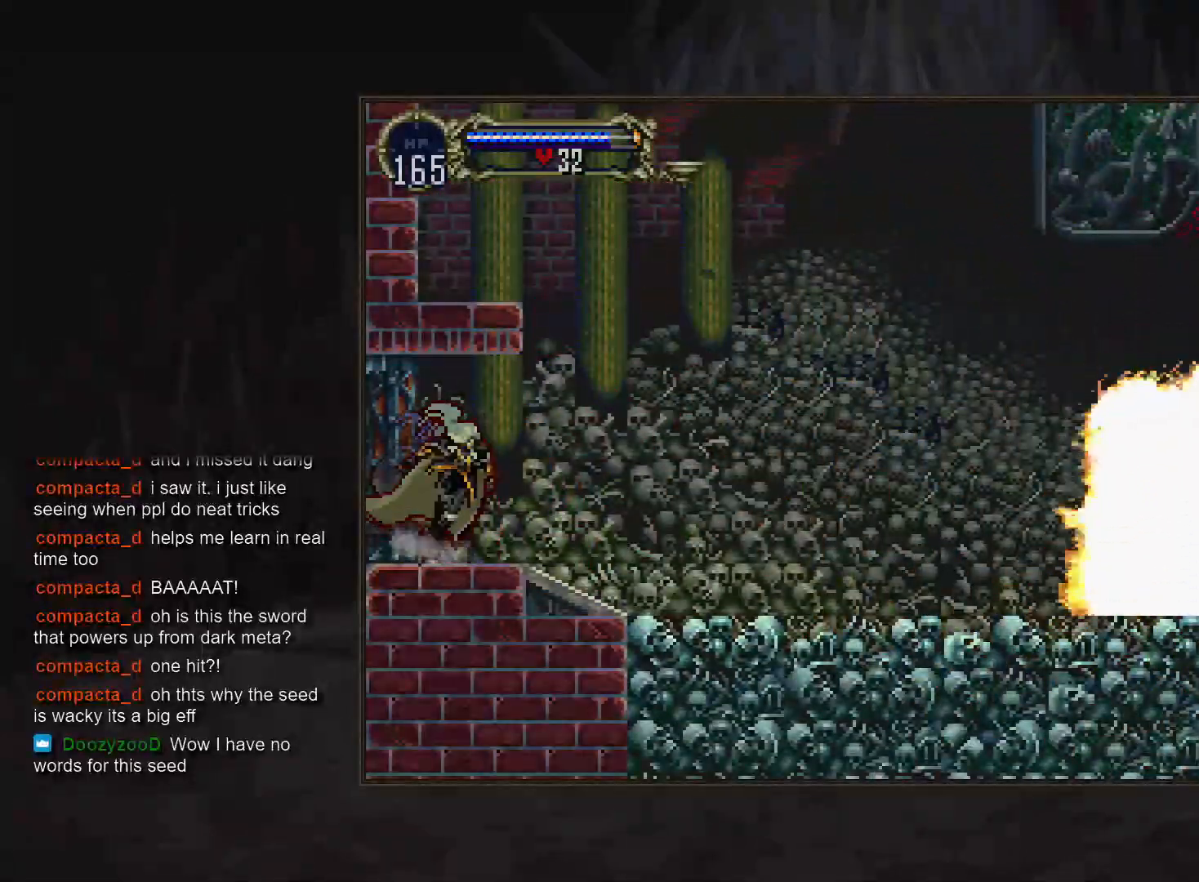
{"buttons": []}
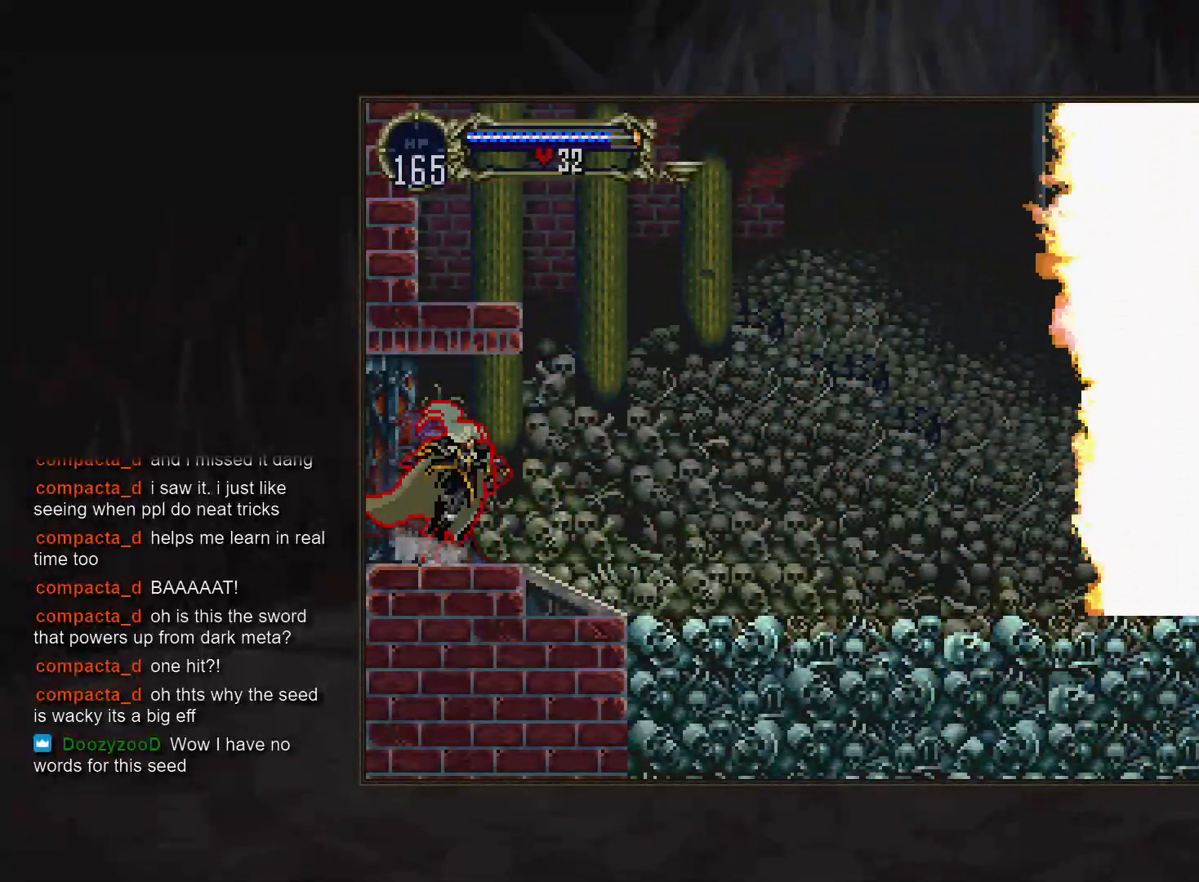
{"buttons": [], "events": [[50, "TRIANGLE", "down"], [100, "TRIANGLE", "up"], [300, "TRIANGLE", "down"], [367, "TRIANGLE", "up"]]}
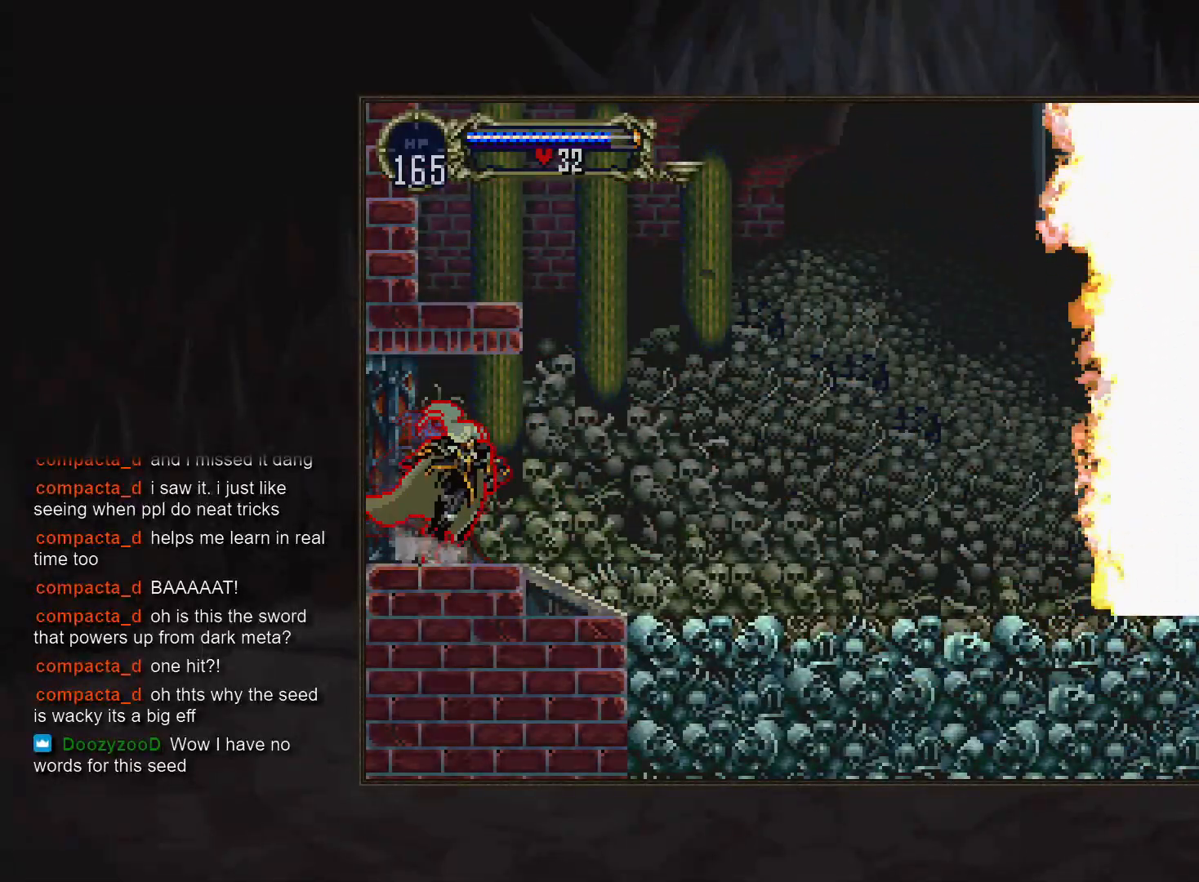
{"buttons": [], "events": [[50, "TRIANGLE", "down"], [117, "TRIANGLE", "up"], [317, "TRIANGLE", "down"], [383, "TRIANGLE", "up"]]}
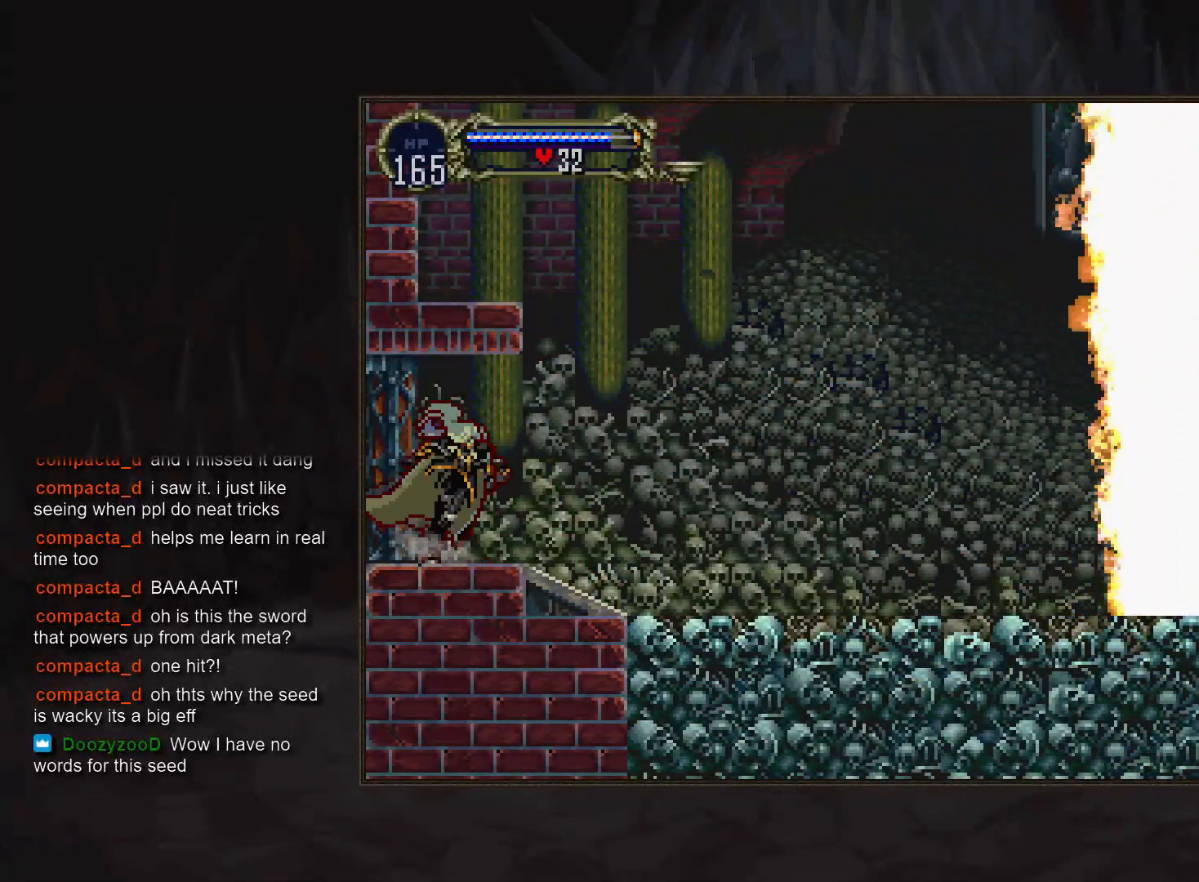
{"buttons": [], "events": [[67, "TRIANGLE", "down"], [133, "TRIANGLE", "up"], [317, "TRIANGLE", "down"], [383, "TRIANGLE", "up"]]}
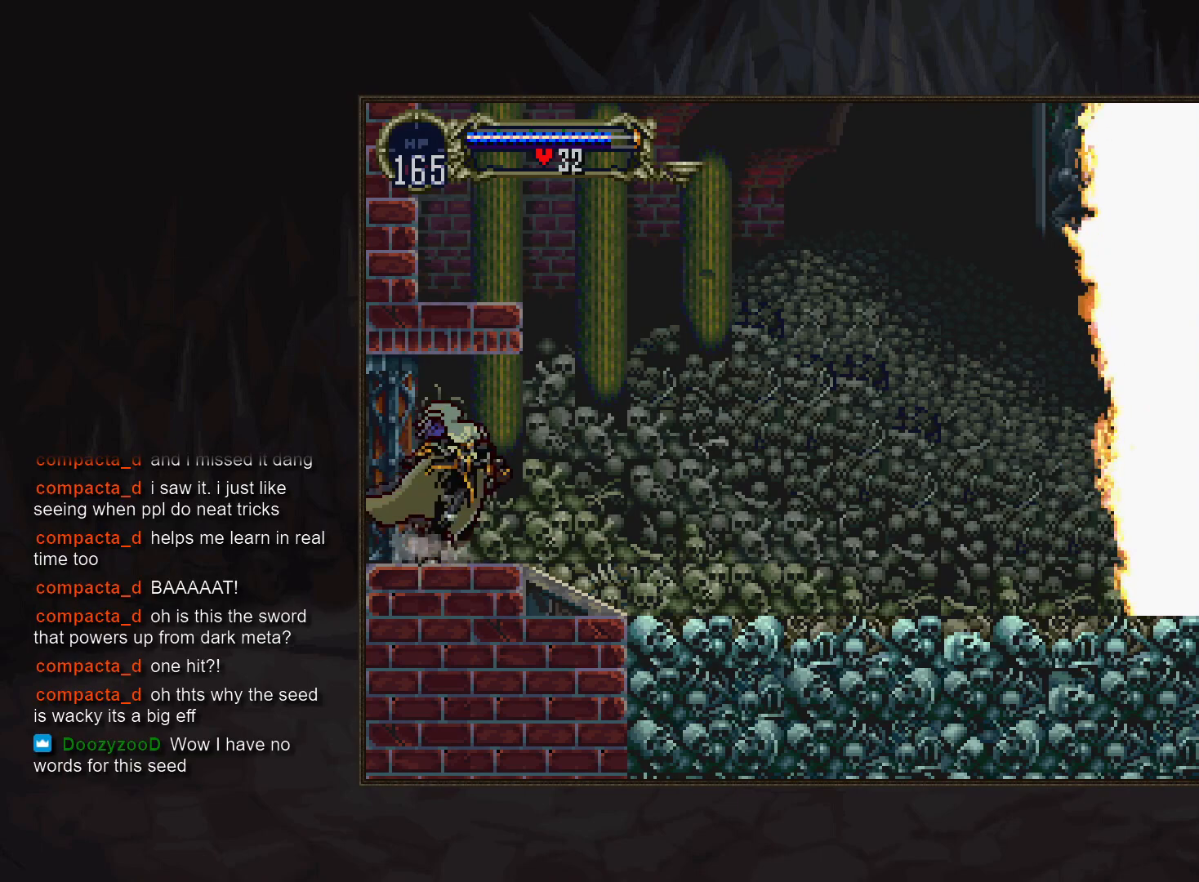
{"buttons": [], "events": [[83, "TRIANGLE", "down"], [150, "TRIANGLE", "up"], [333, "TRIANGLE", "down"], [400, "TRIANGLE", "up"]]}
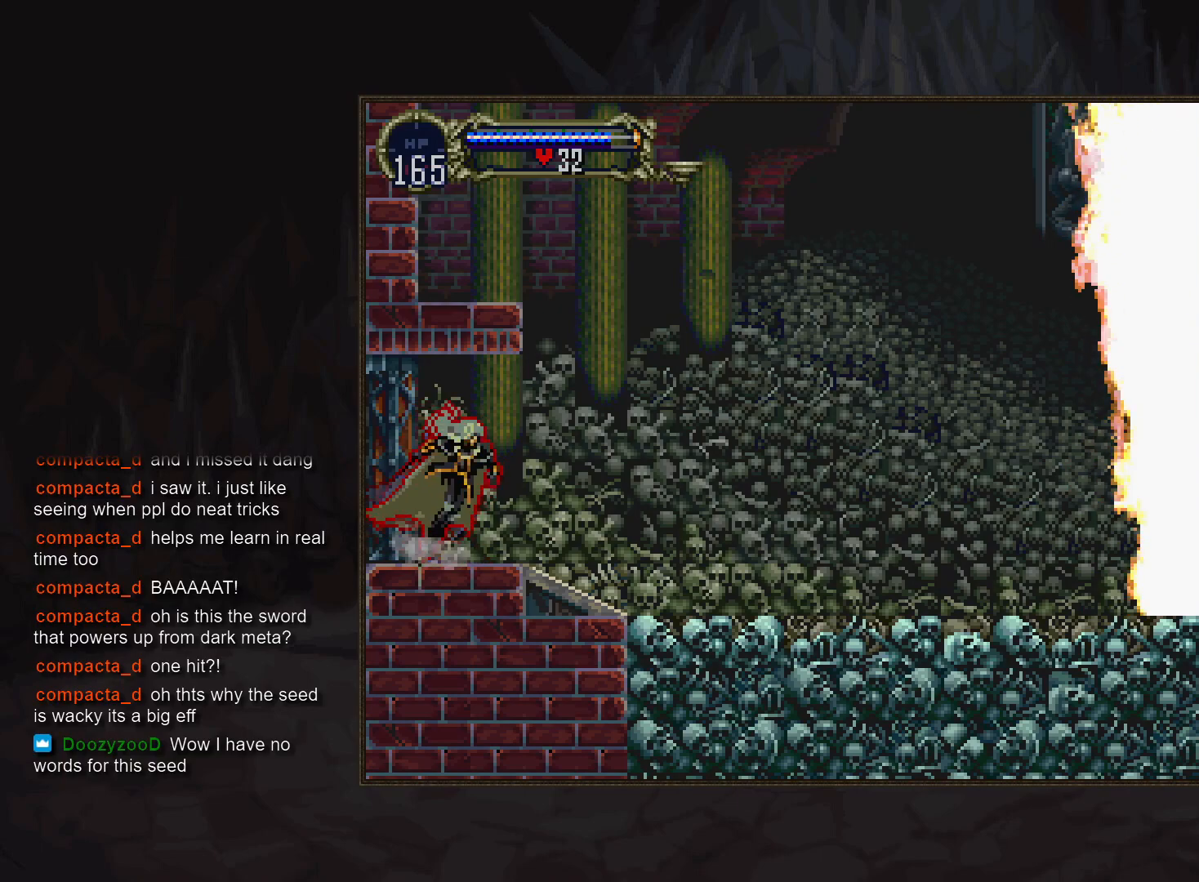
{"buttons": [], "events": [[100, "TRIANGLE", "down"], [150, "TRIANGLE", "up"], [350, "TRIANGLE", "down"], [417, "TRIANGLE", "up"]]}
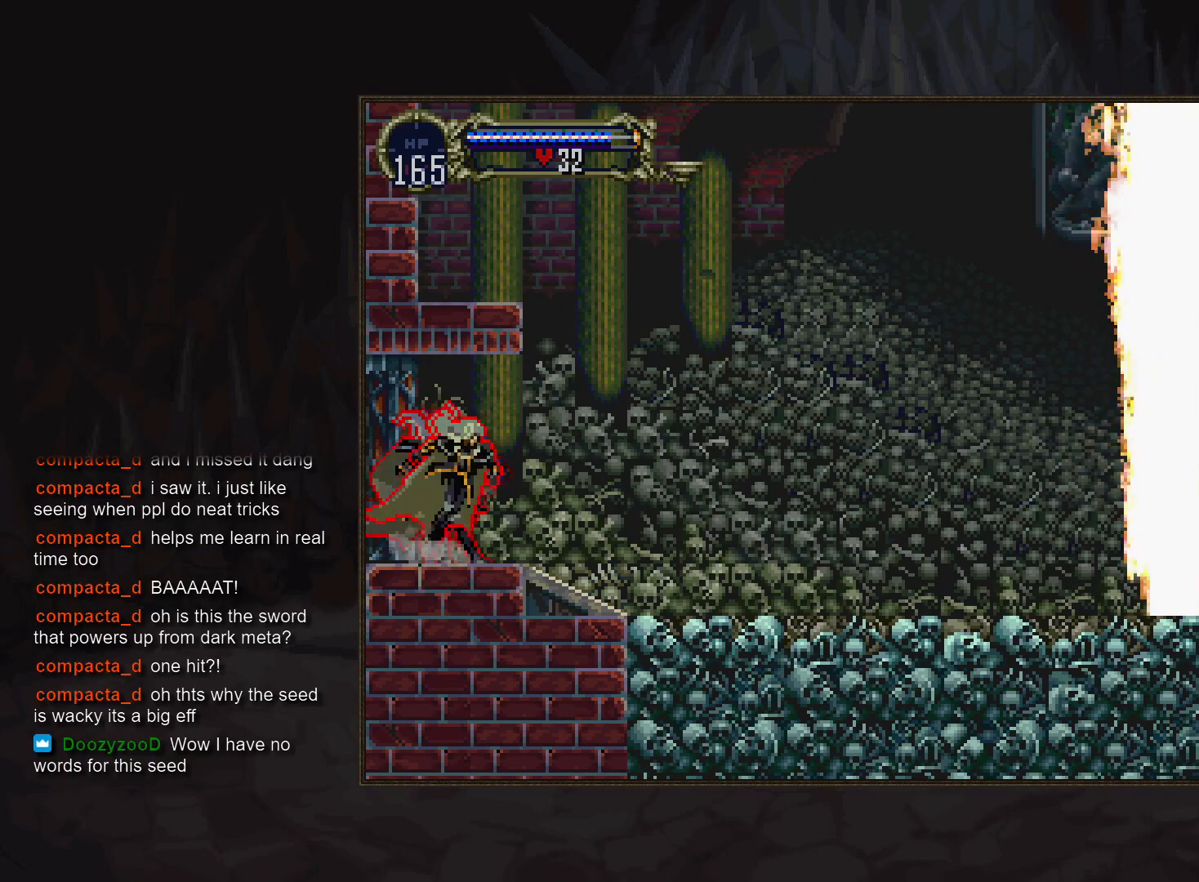
{"buttons": [], "events": [[133, "TRIANGLE", "down"], [183, "TRIANGLE", "up"], [383, "TRIANGLE", "down"], [450, "TRIANGLE", "up"]]}
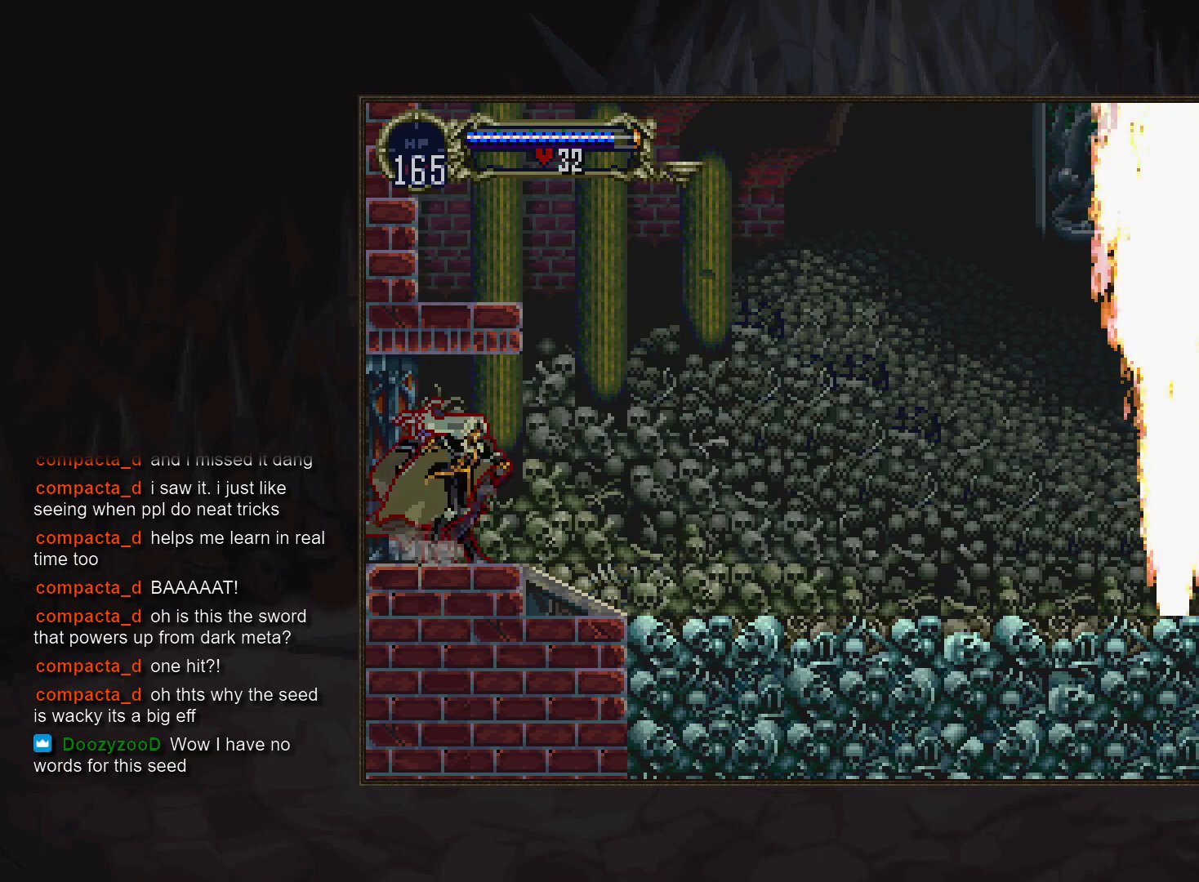
{"buttons": [], "events": [[133, "TRIANGLE", "down"], [200, "TRIANGLE", "up"], [400, "TRIANGLE", "down"], [467, "TRIANGLE", "up"]]}
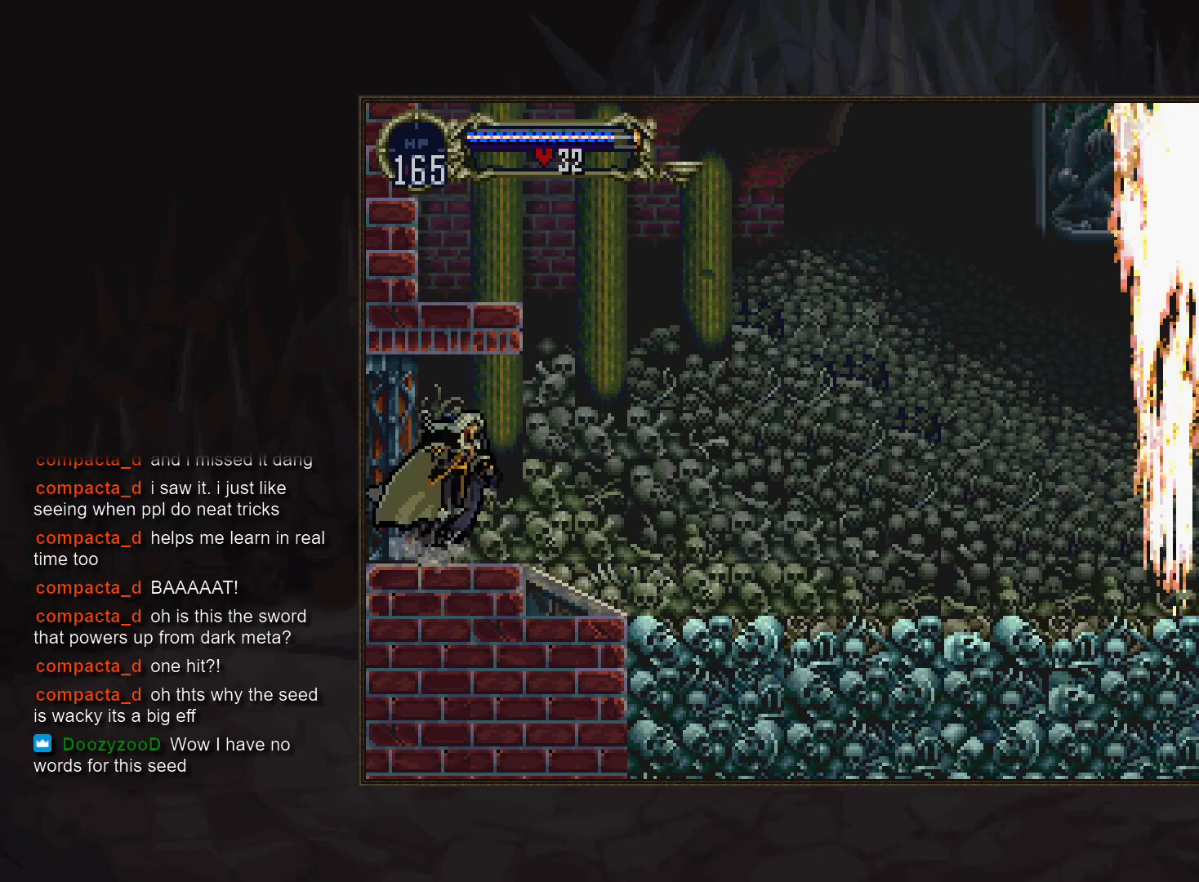
{"buttons": [], "events": [[167, "TRIANGLE", "down"], [217, "TRIANGLE", "up"], [417, "TRIANGLE", "down"], [467, "TRIANGLE", "up"]]}
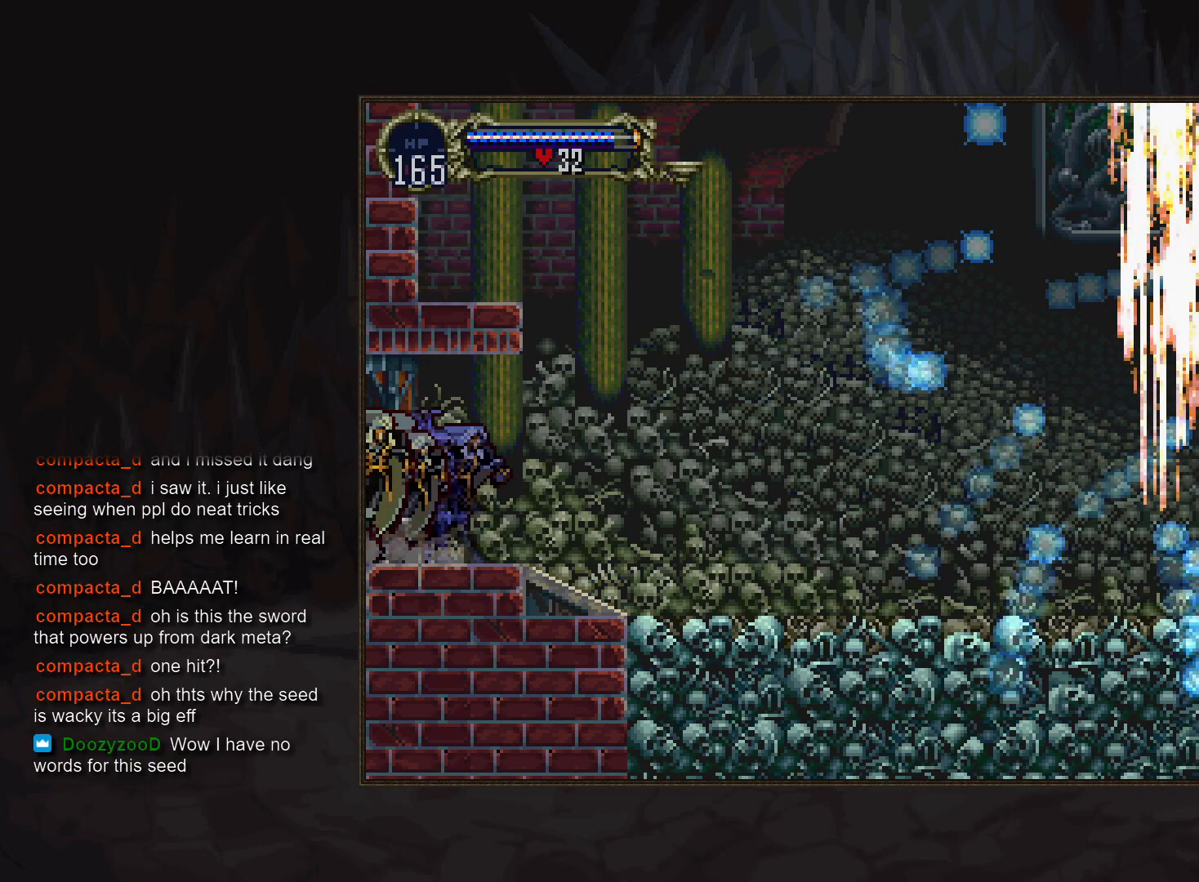
{"buttons": [], "events": []}
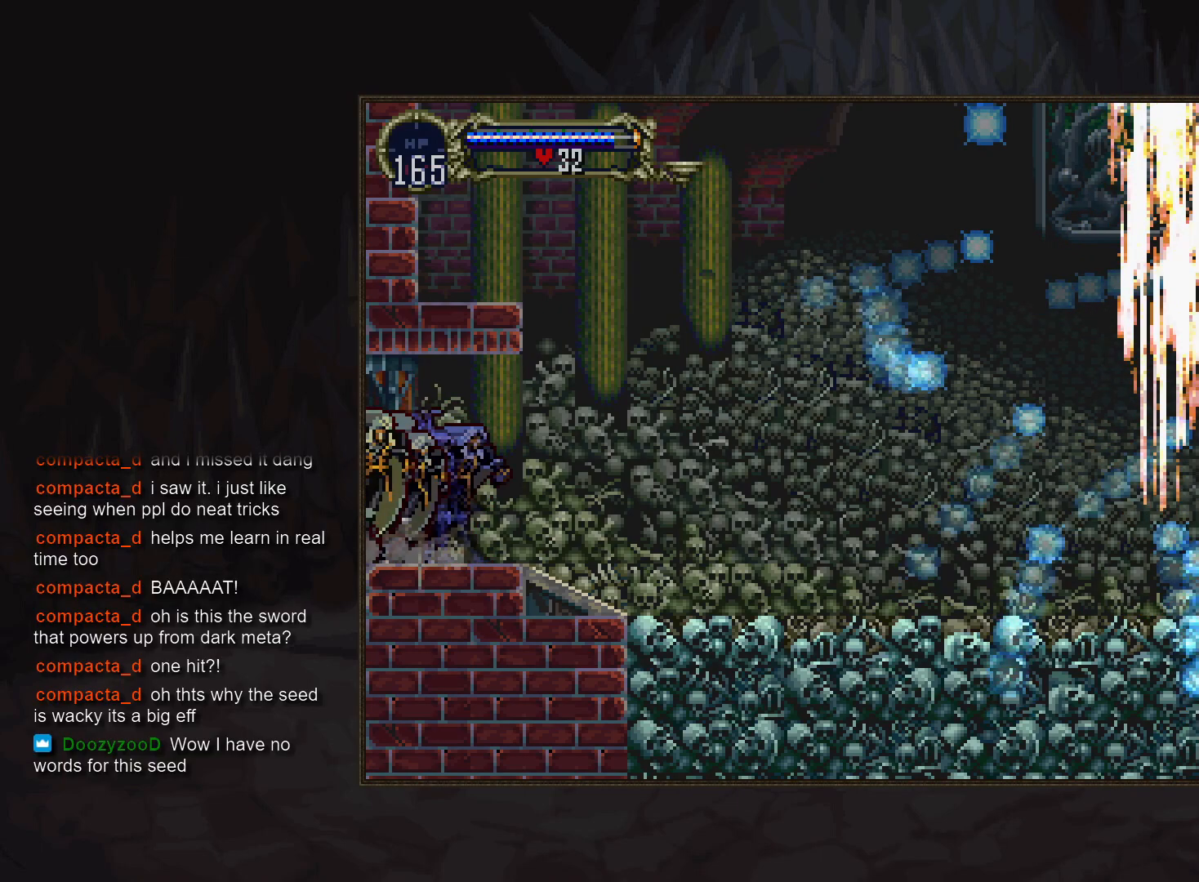
{"buttons": [], "events": []}
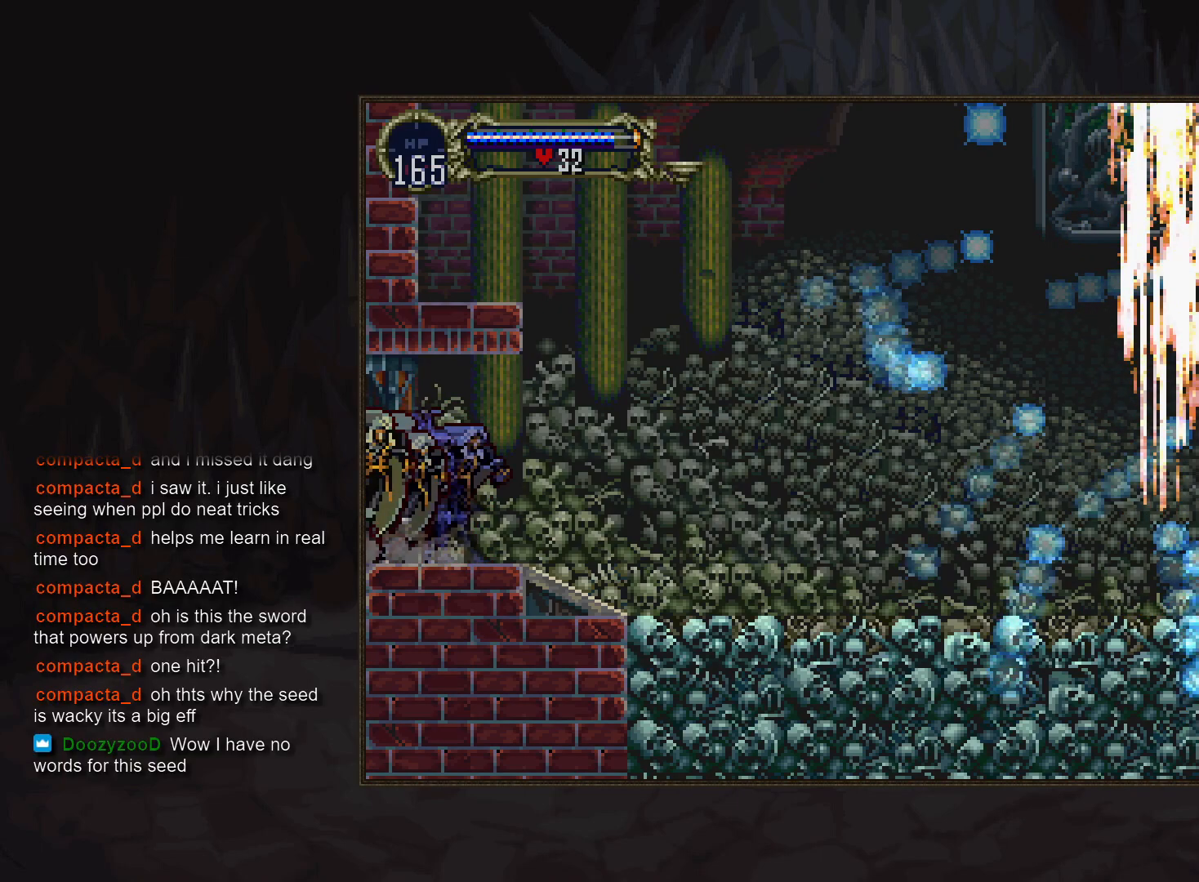
{"buttons": [], "events": []}
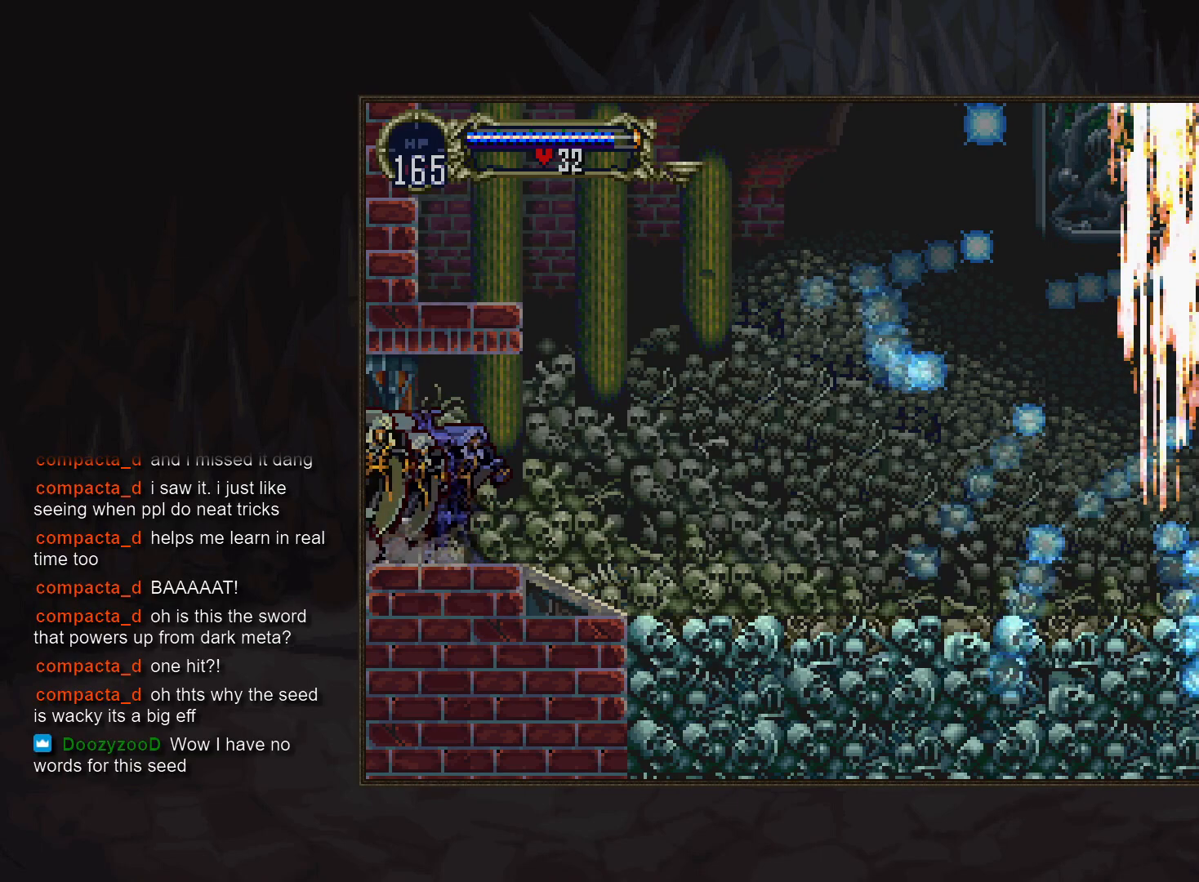
{"buttons": [], "events": []}
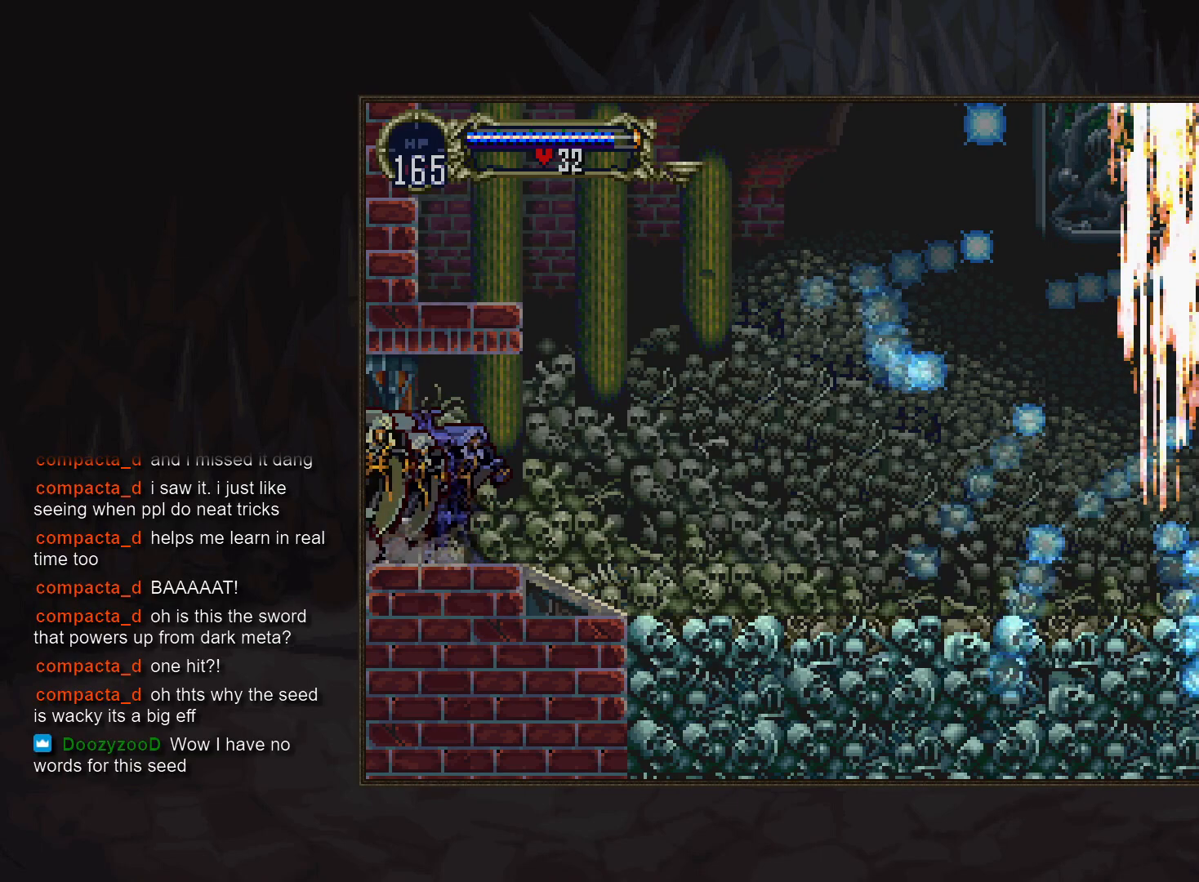
{"buttons": [], "events": []}